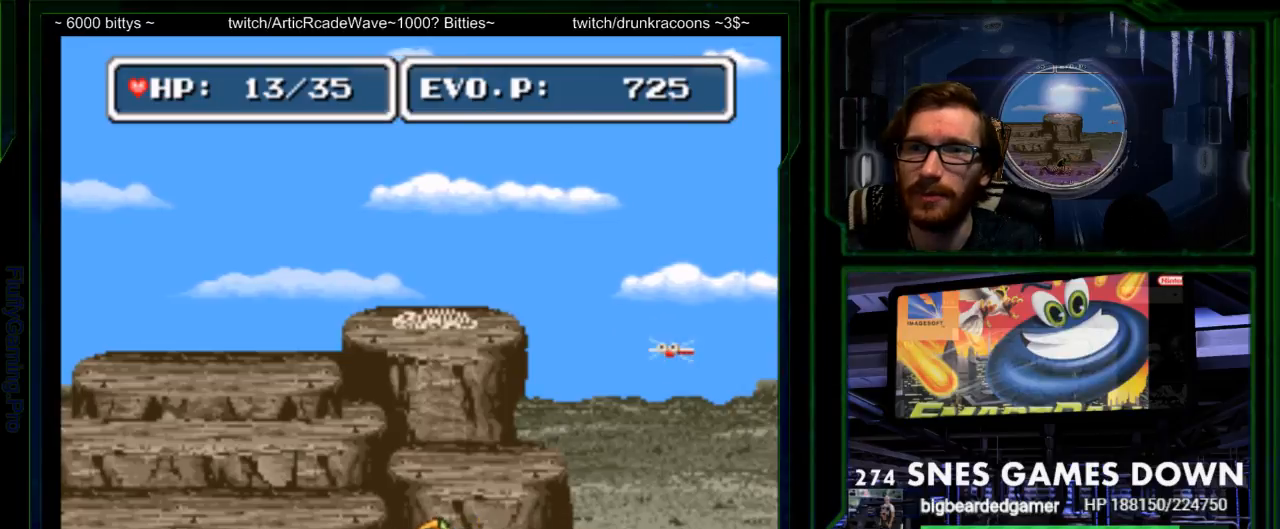
Gameplay with a controller (Nintendo layout); each line is a JSON object with the inputs held at the frame after it (dt_ms = milliseconds from this image to that frame). "events" lists button and stick changes between this image and that frame as [ms after this image, input, new state], when the widget could be followed in between. Not read: L3 R3.
{"dt_ms": 500, "buttons": ["DPAD_DOWN", "DPAD_LEFT"], "events": [[350, "DPAD_LEFT", "down"], [450, "DPAD_DOWN", "down"]]}
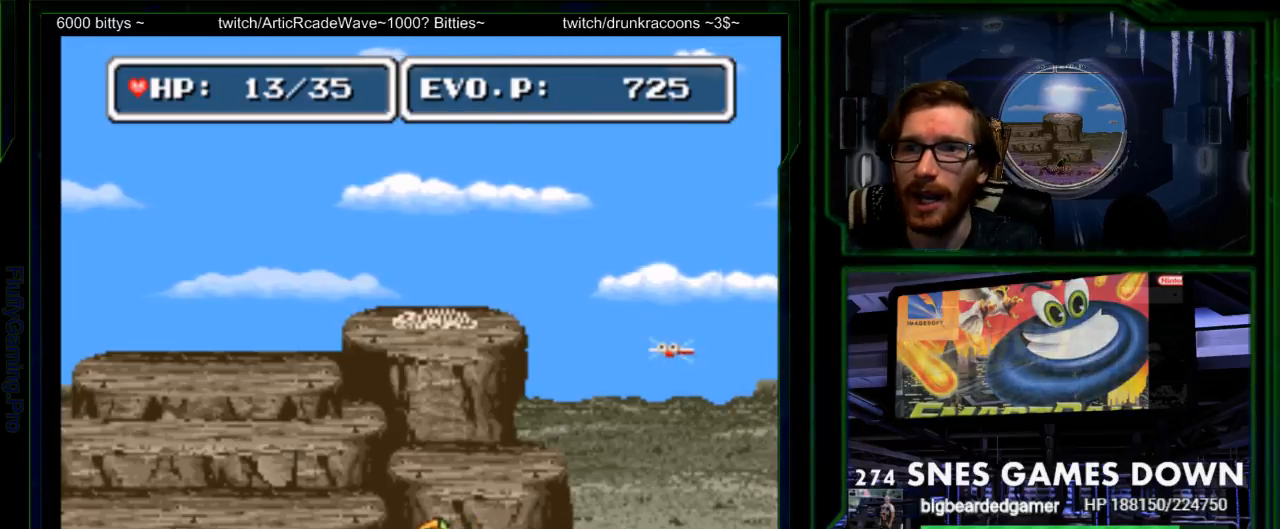
{"dt_ms": 500, "buttons": ["SELECT"]}
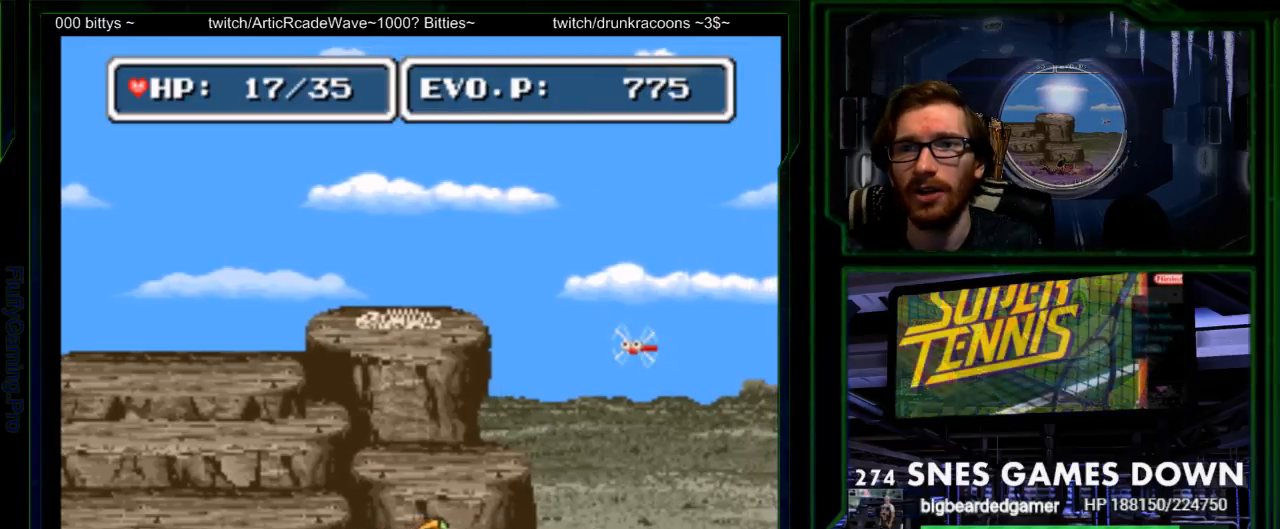
{"dt_ms": 500, "buttons": ["START"], "events": [[283, "SELECT", "up"], [283, "START", "down"], [400, "START", "up"], [500, "START", "down"]]}
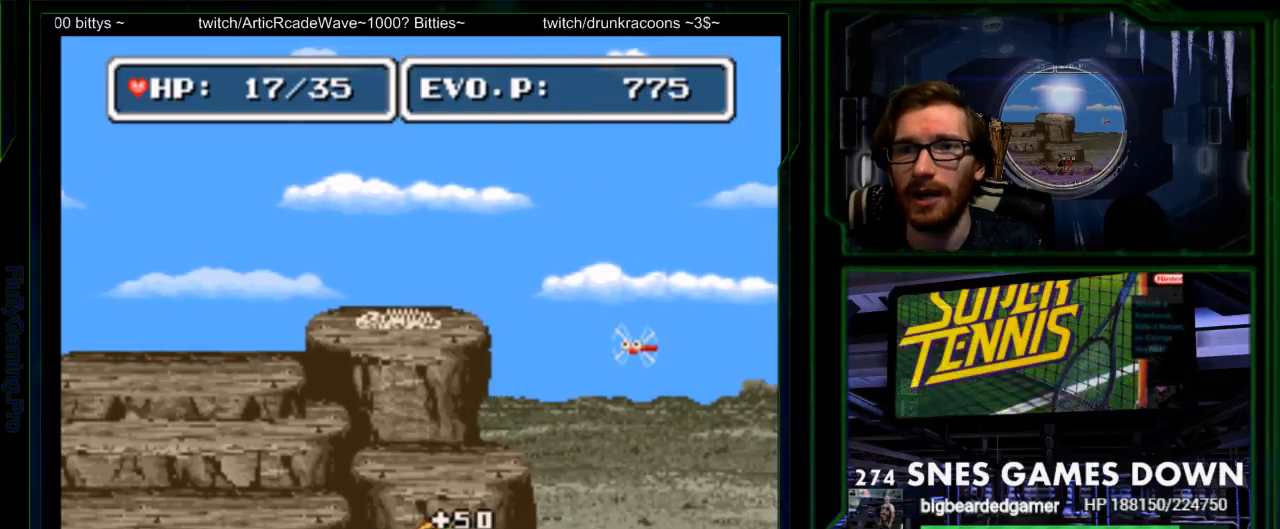
{"dt_ms": 1000, "buttons": ["DPAD_RIGHT"]}
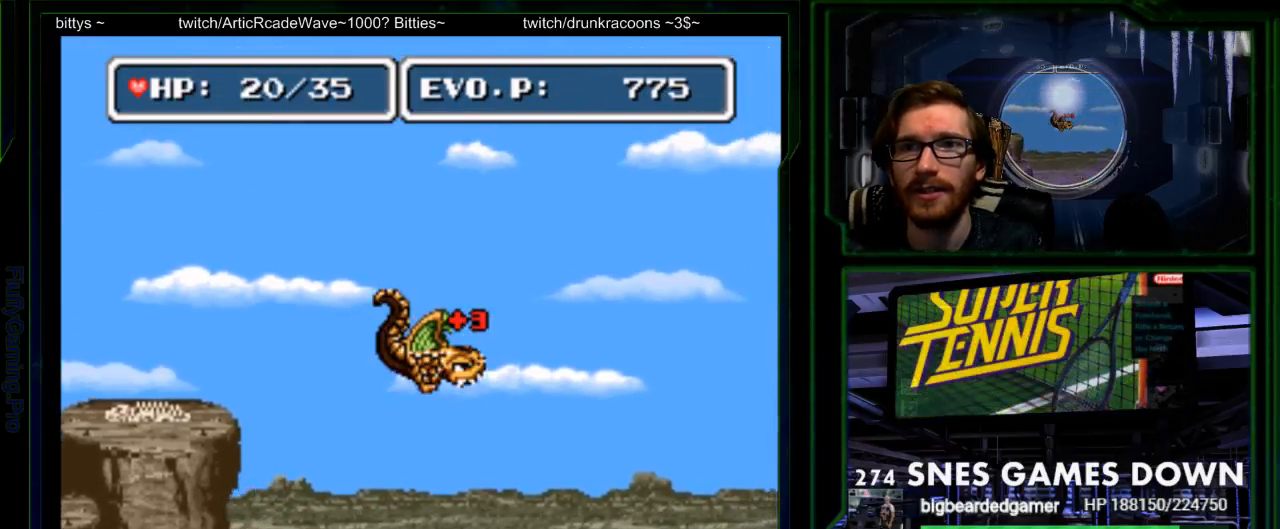
{"dt_ms": 500, "buttons": ["DPAD_RIGHT"], "events": [[200, "DPAD_RIGHT", "up"], [267, "DPAD_LEFT", "down"], [400, "DPAD_LEFT", "up"], [500, "DPAD_RIGHT", "down"]]}
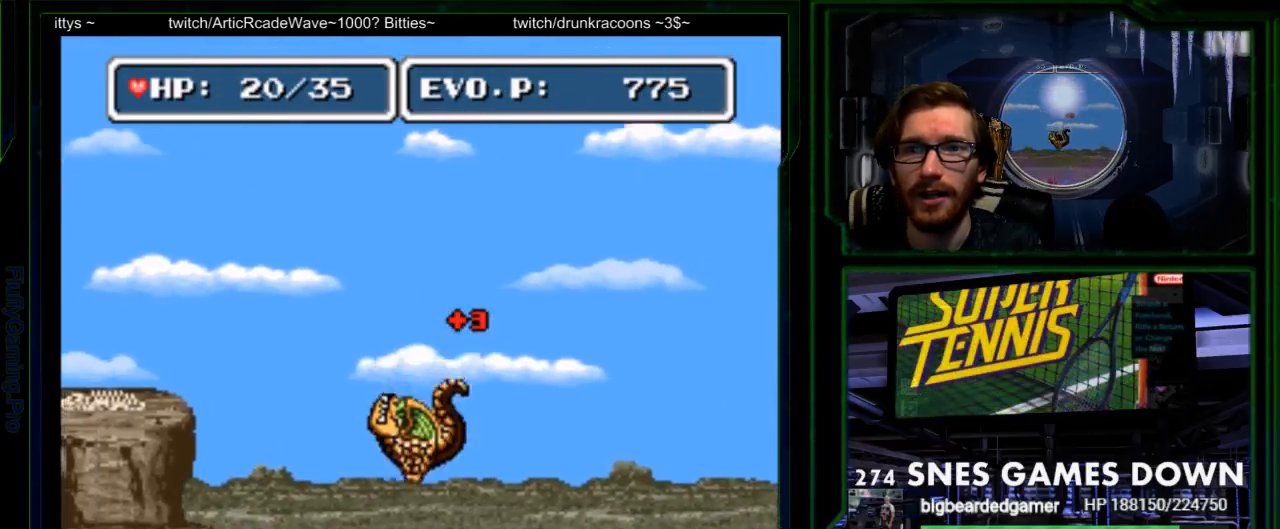
{"dt_ms": 500, "buttons": [], "events": [[50, "Y", "down"], [117, "DPAD_DOWN", "down"], [117, "DPAD_LEFT", "down"], [117, "DPAD_RIGHT", "up"], [150, "Y", "up"], [183, "Y", "down"], [217, "DPAD_DOWN", "up"], [283, "Y", "up"], [350, "Y", "down"], [467, "DPAD_LEFT", "up"], [500, "Y", "up"]]}
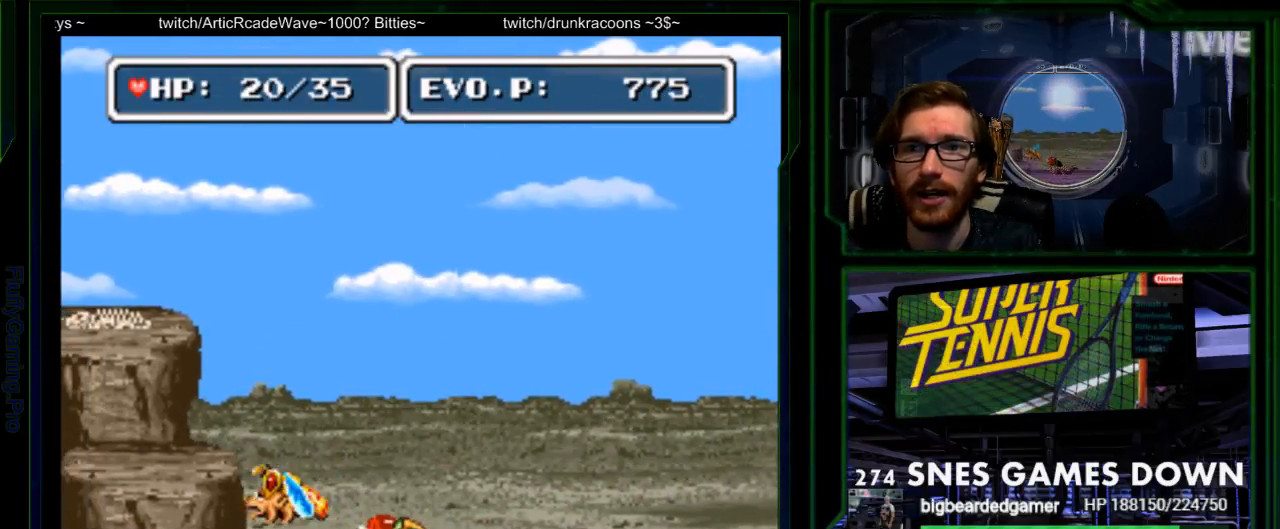
{"dt_ms": 500, "buttons": ["B", "Y"], "events": [[450, "B", "down"], [483, "Y", "down"]]}
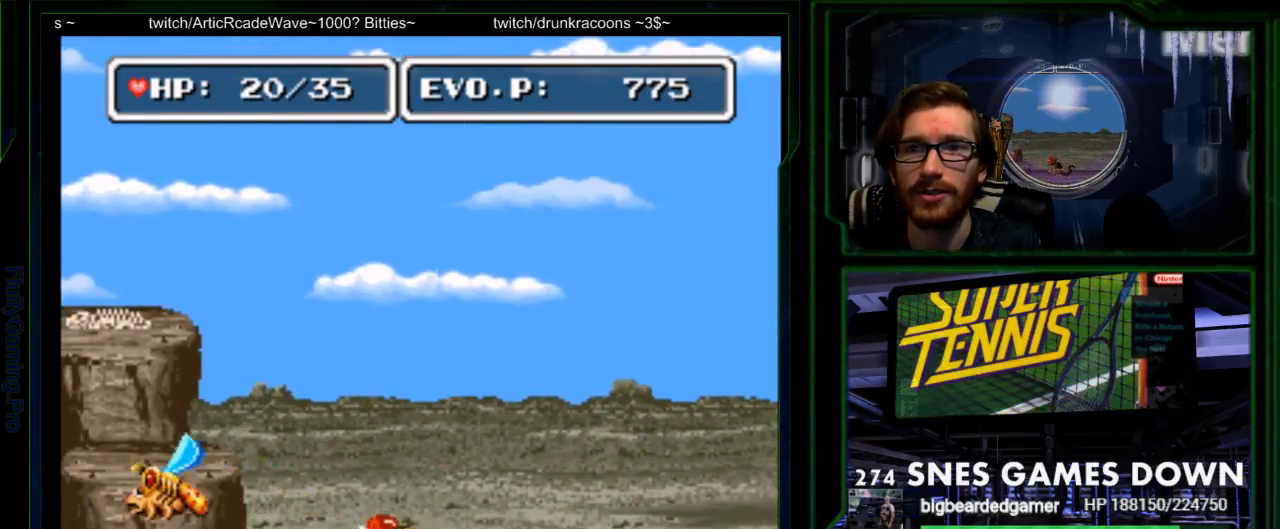
{"dt_ms": 500, "buttons": [], "events": [[17, "B", "up"], [183, "Y", "up"]]}
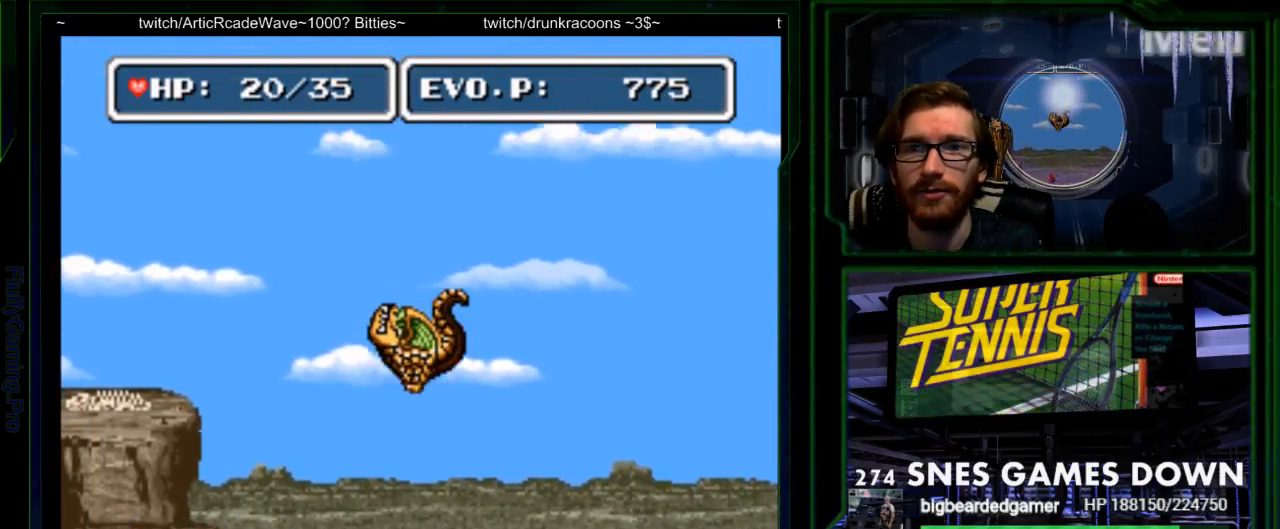
{"dt_ms": 500, "buttons": ["Y", "DPAD_RIGHT"]}
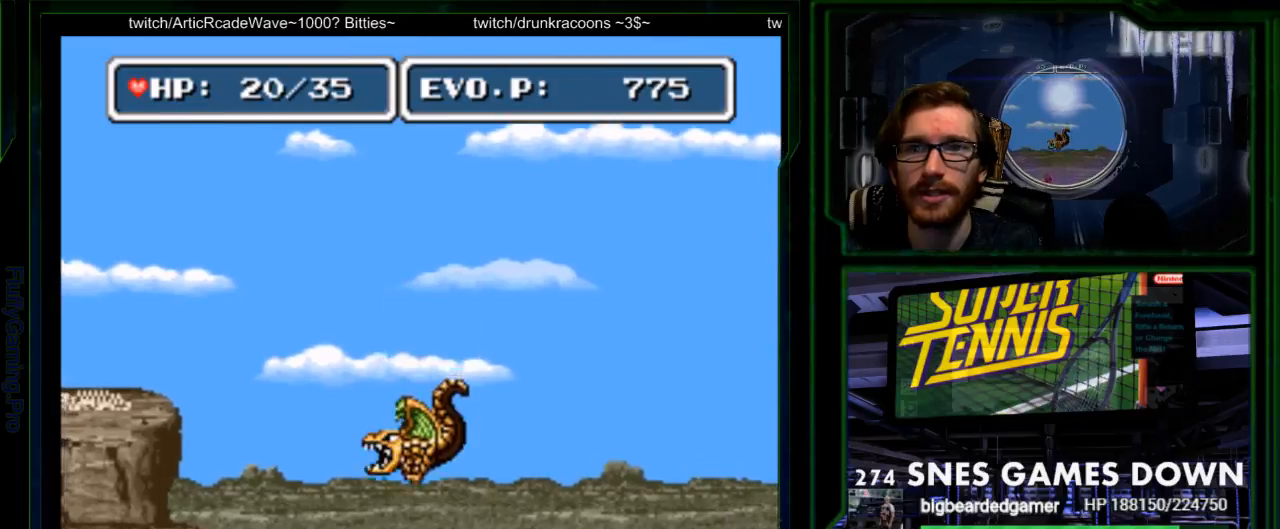
{"dt_ms": 500, "buttons": [], "events": [[33, "Y", "up"], [100, "Y", "down"], [117, "DPAD_RIGHT", "up"], [233, "Y", "up"], [400, "SELECT", "down"], [483, "SELECT", "up"]]}
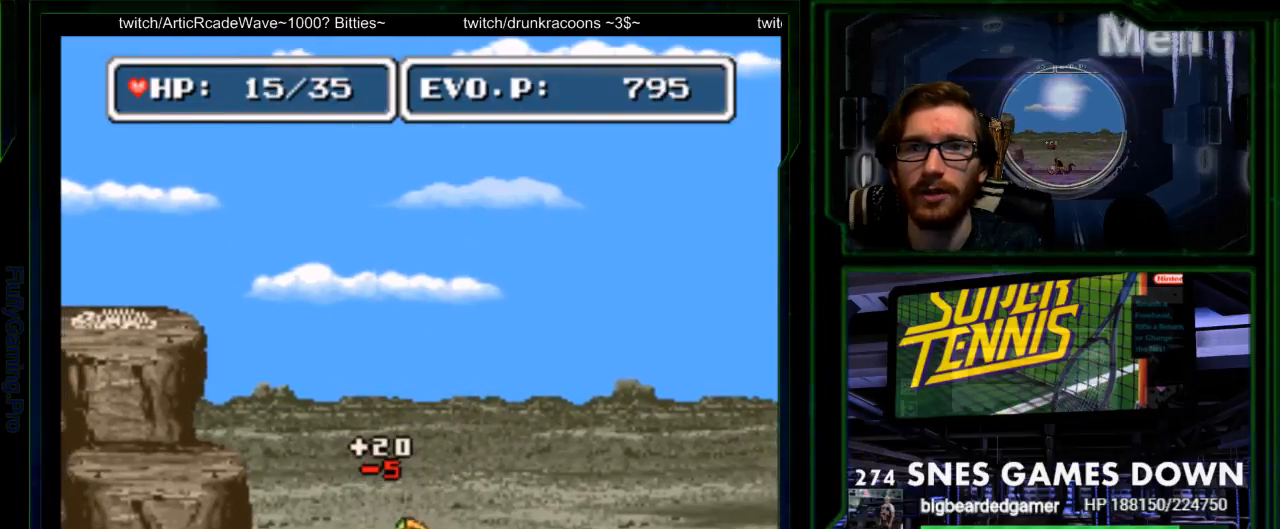
{"dt_ms": 500, "buttons": ["DPAD_RIGHT"], "events": [[117, "DPAD_RIGHT", "down"], [217, "DPAD_RIGHT", "up"], [250, "DPAD_RIGHT", "down"]]}
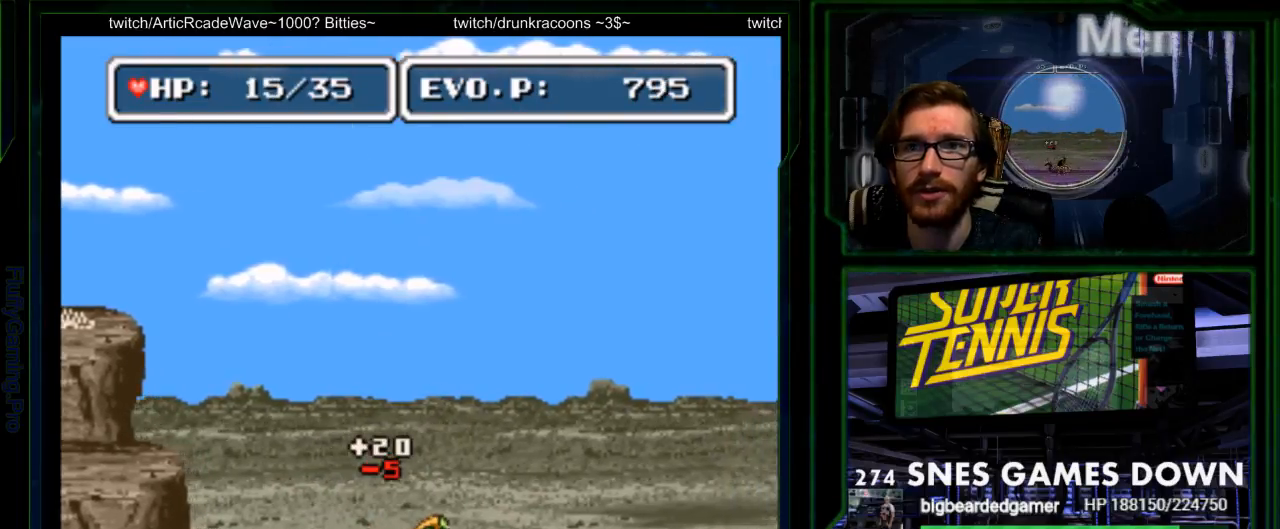
{"dt_ms": 500, "buttons": ["DPAD_RIGHT"], "events": []}
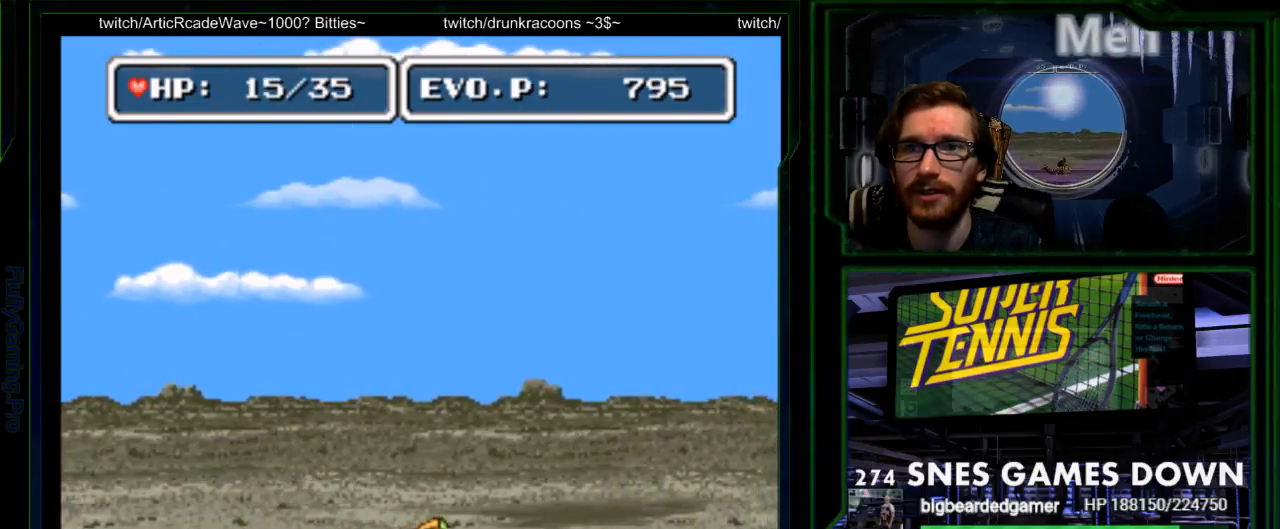
{"dt_ms": 500, "buttons": ["DPAD_RIGHT"], "events": []}
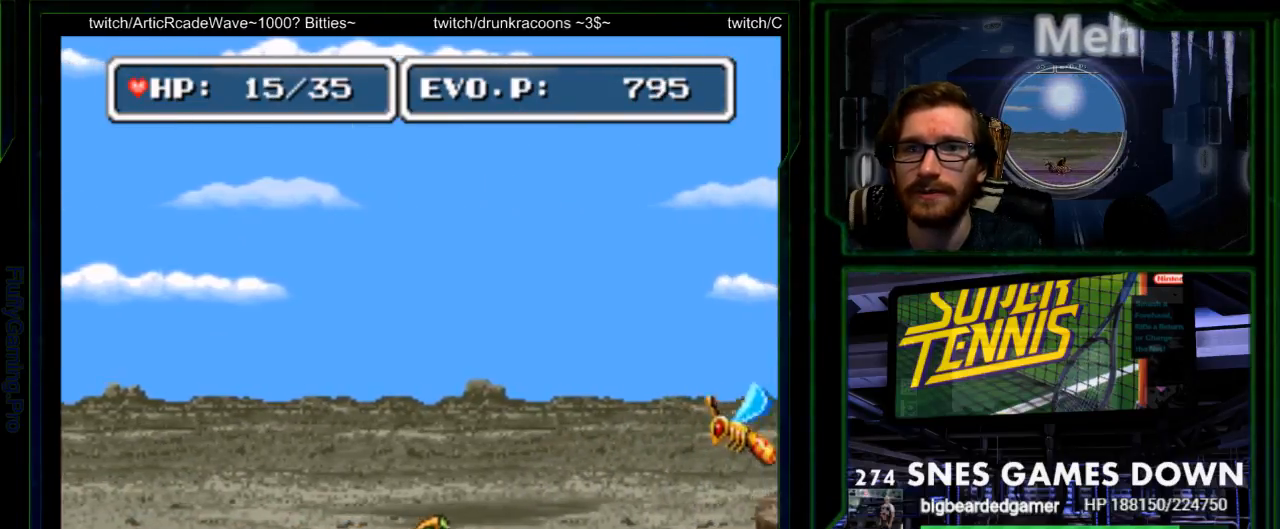
{"dt_ms": 500, "buttons": ["DPAD_LEFT"], "events": [[150, "B", "down"], [283, "B", "up"], [283, "Y", "down"], [417, "Y", "up"], [467, "DPAD_RIGHT", "up"], [500, "DPAD_LEFT", "down"]]}
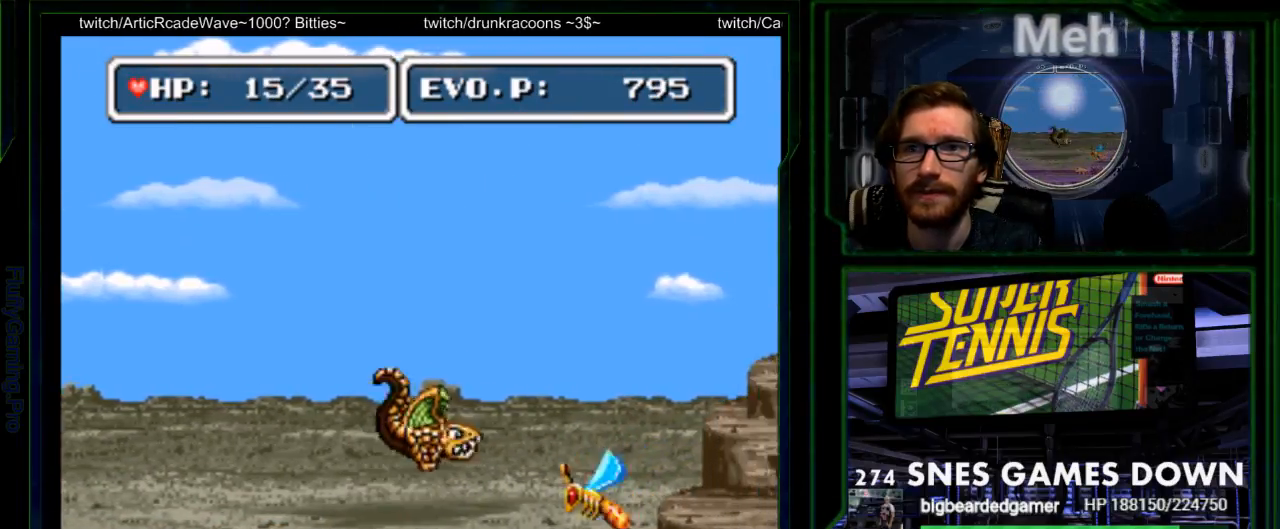
{"dt_ms": 500, "buttons": ["DPAD_RIGHT"], "events": [[200, "DPAD_LEFT", "up"], [267, "DPAD_RIGHT", "down"]]}
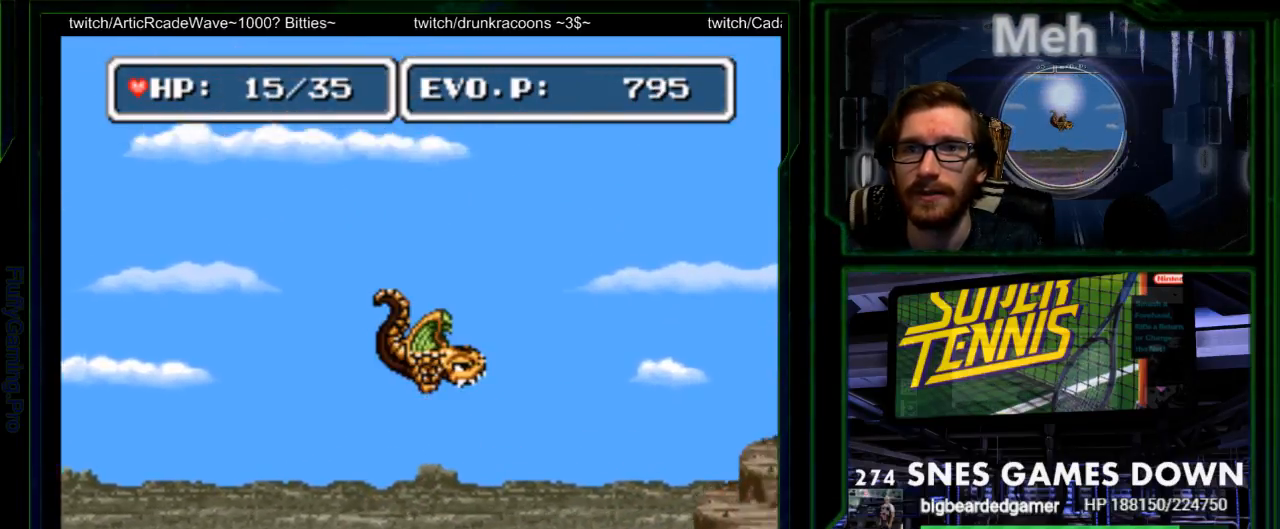
{"dt_ms": 500, "buttons": ["DPAD_LEFT"], "events": [[300, "DPAD_RIGHT", "up"], [367, "DPAD_LEFT", "down"]]}
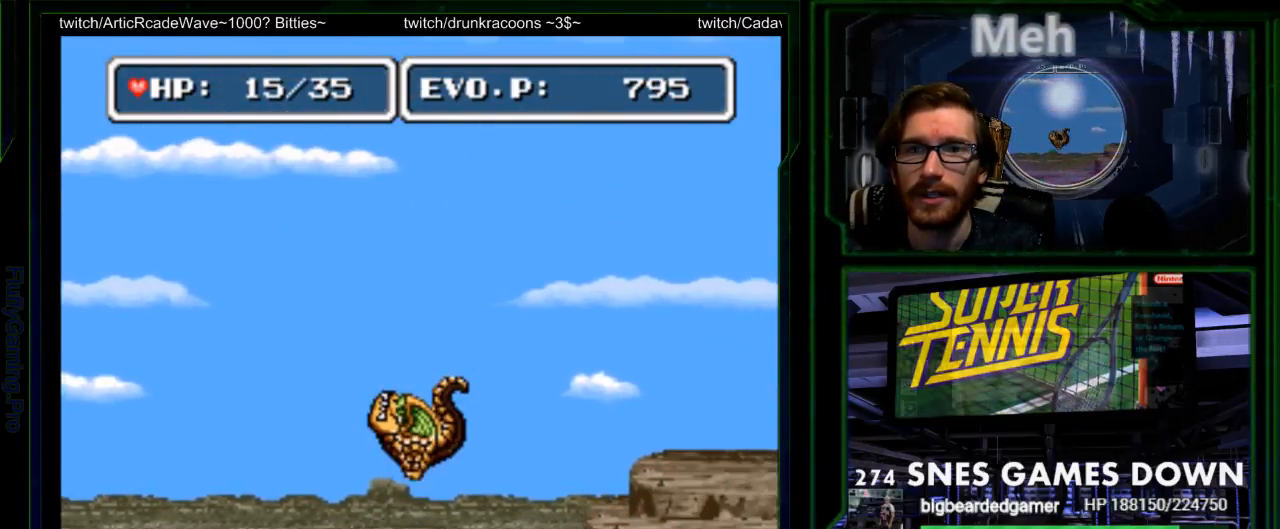
{"dt_ms": 500, "buttons": [], "events": [[133, "Y", "down"], [217, "Y", "up"], [283, "Y", "down"], [350, "DPAD_LEFT", "up"], [383, "Y", "up"]]}
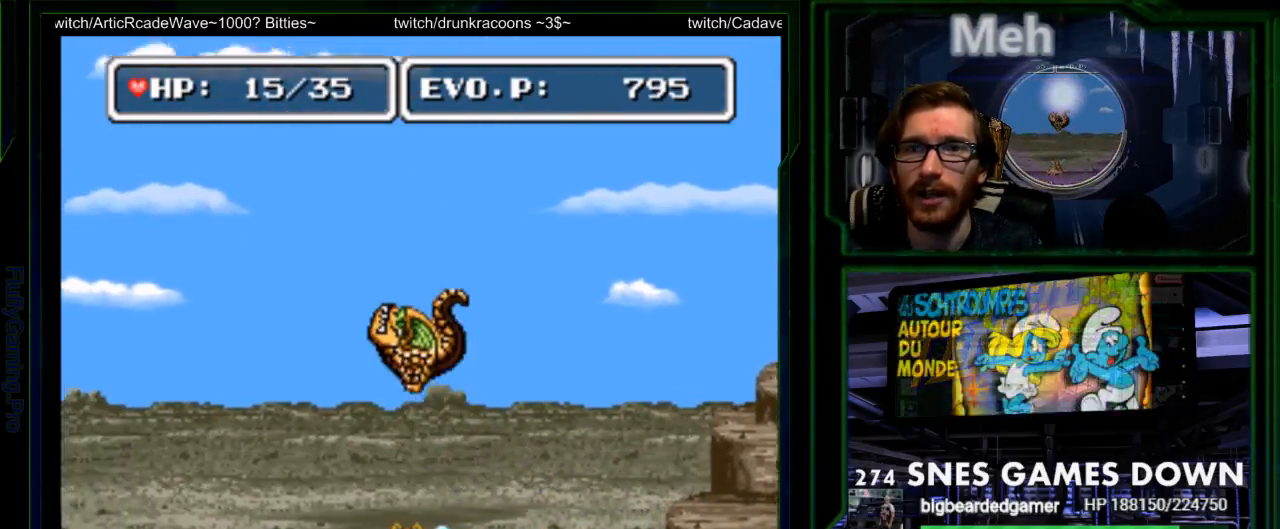
{"dt_ms": 500, "buttons": ["DPAD_LEFT"], "events": [[133, "DPAD_DOWN", "down"], [167, "DPAD_RIGHT", "down"], [217, "DPAD_DOWN", "up"], [400, "DPAD_RIGHT", "up"], [483, "DPAD_LEFT", "down"]]}
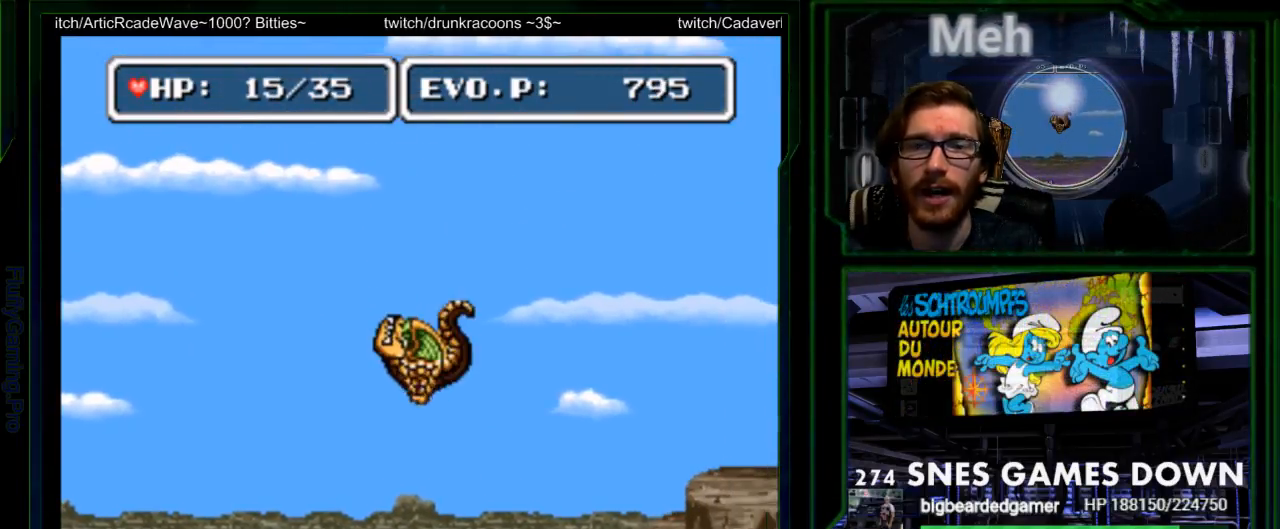
{"dt_ms": 500, "buttons": ["DPAD_LEFT", "START"], "events": [[117, "DPAD_LEFT", "up"], [183, "SELECT", "down"], [217, "DPAD_LEFT", "down"], [267, "SELECT", "up"], [433, "START", "down"]]}
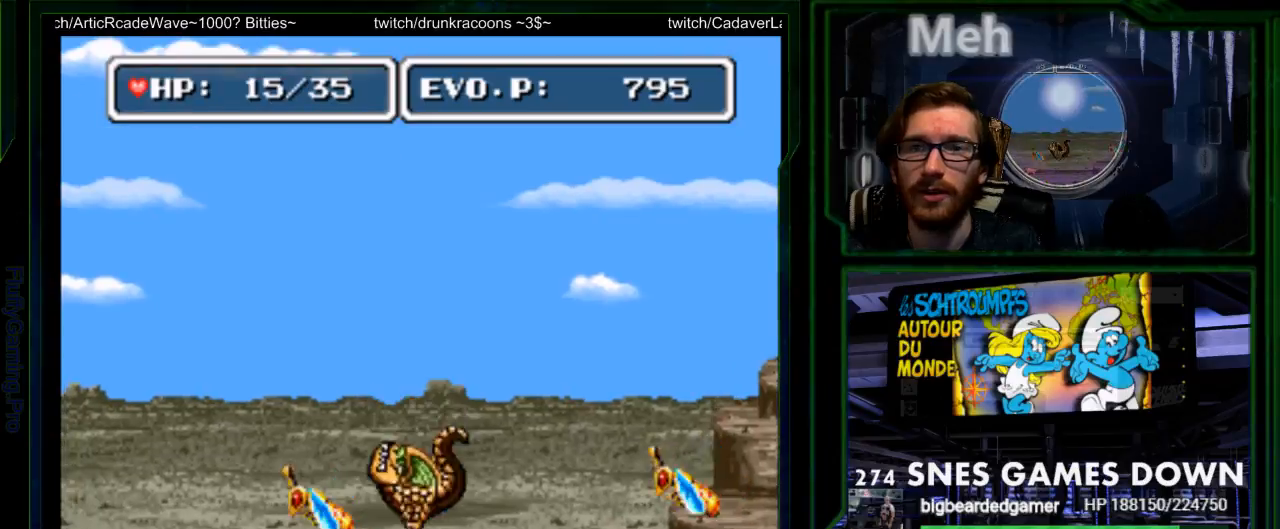
{"dt_ms": 500, "buttons": ["DPAD_LEFT"], "events": [[67, "DPAD_LEFT", "up"], [83, "START", "up"], [233, "DPAD_LEFT", "down"], [433, "Y", "down"], [500, "Y", "up"]]}
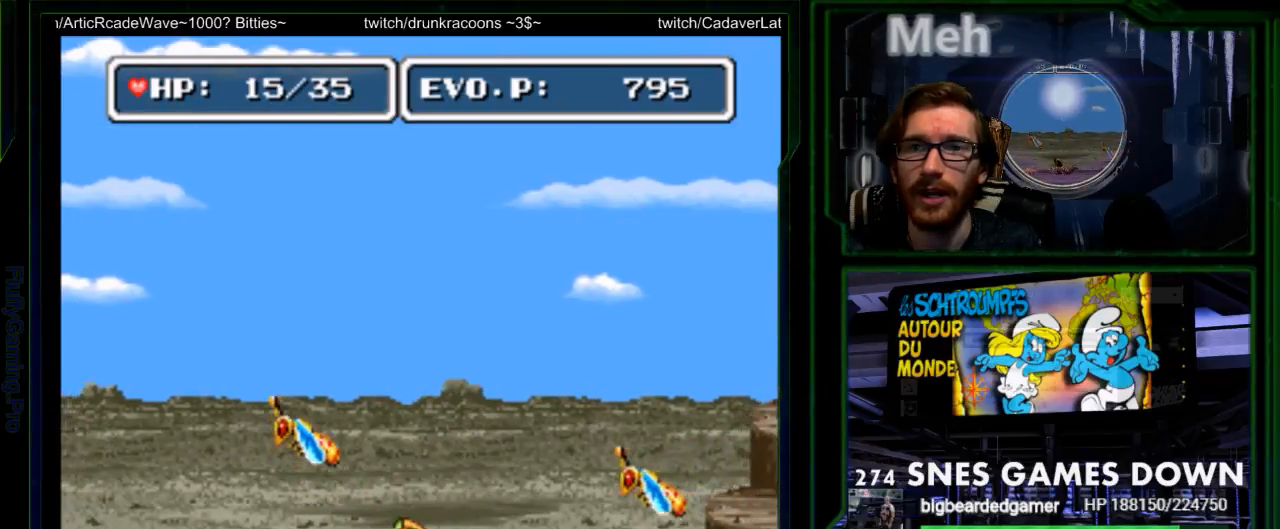
{"dt_ms": 500, "buttons": ["Y", "DPAD_RIGHT"], "events": [[83, "DPAD_LEFT", "up"], [117, "DPAD_RIGHT", "down"], [333, "B", "down"], [433, "Y", "down"], [467, "B", "up"]]}
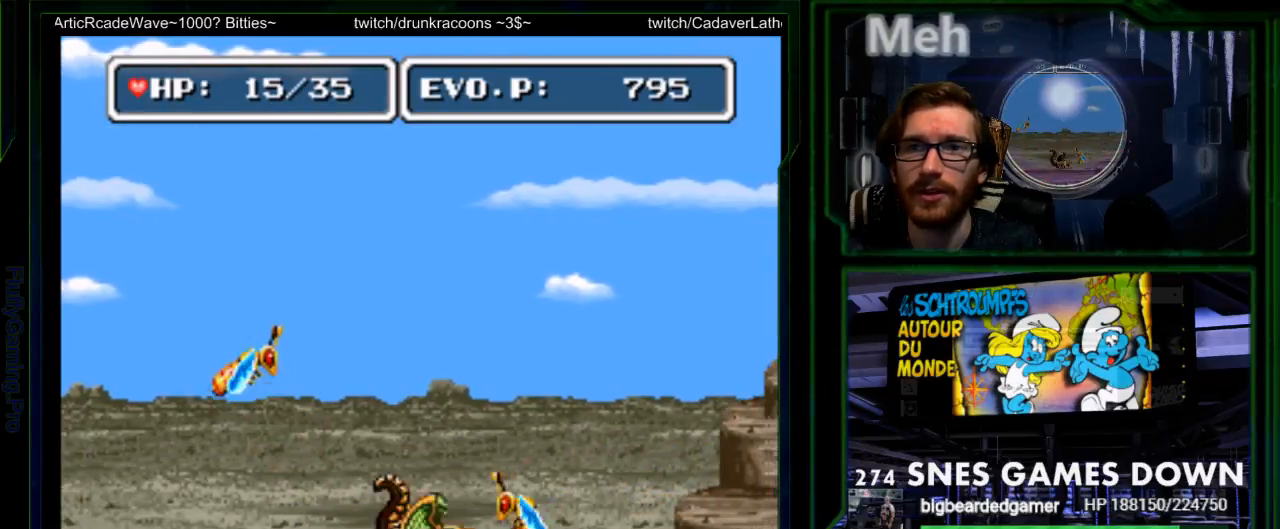
{"dt_ms": 500, "buttons": ["DPAD_LEFT"], "events": [[33, "Y", "up"], [67, "Y", "down"], [83, "DPAD_RIGHT", "up"], [150, "Y", "up"], [183, "DPAD_LEFT", "down"], [217, "Y", "down"], [350, "Y", "up"]]}
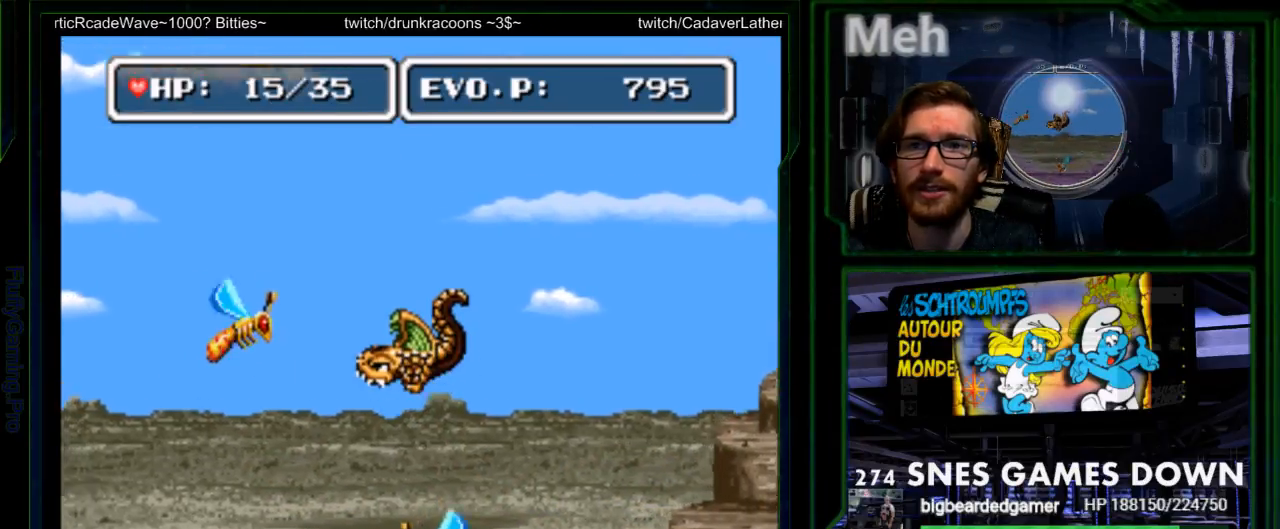
{"dt_ms": 500, "buttons": ["Y", "DPAD_LEFT"], "events": [[133, "Y", "down"], [233, "Y", "up"], [300, "Y", "down"], [400, "Y", "up"], [467, "Y", "down"]]}
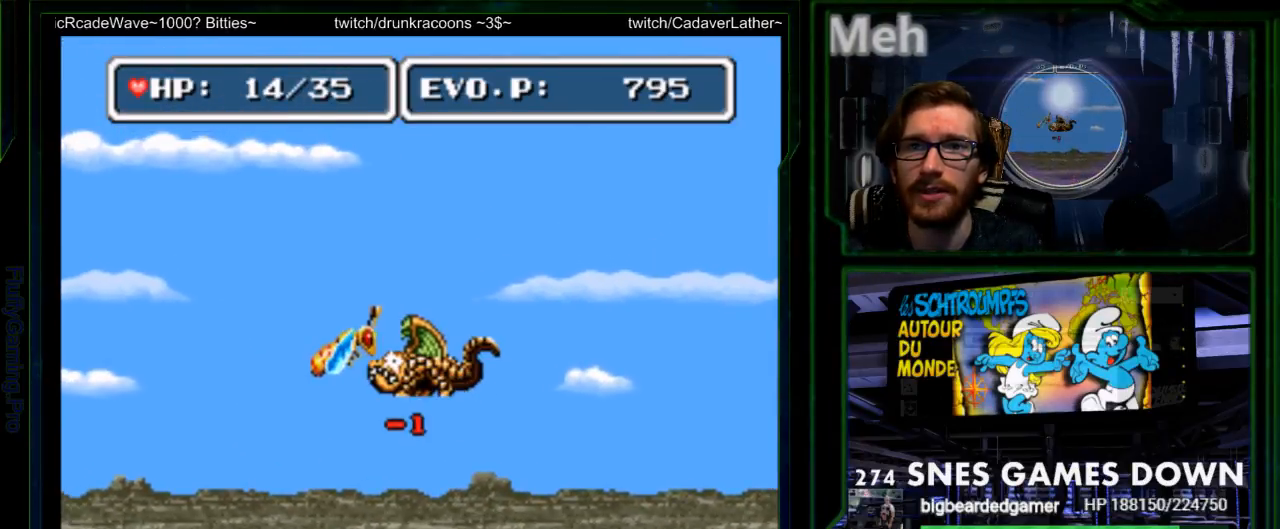
{"dt_ms": 500, "buttons": ["DPAD_RIGHT"], "events": [[17, "DPAD_LEFT", "up"], [17, "Y", "up"], [83, "Y", "down"], [217, "Y", "up"], [250, "DPAD_RIGHT", "down"]]}
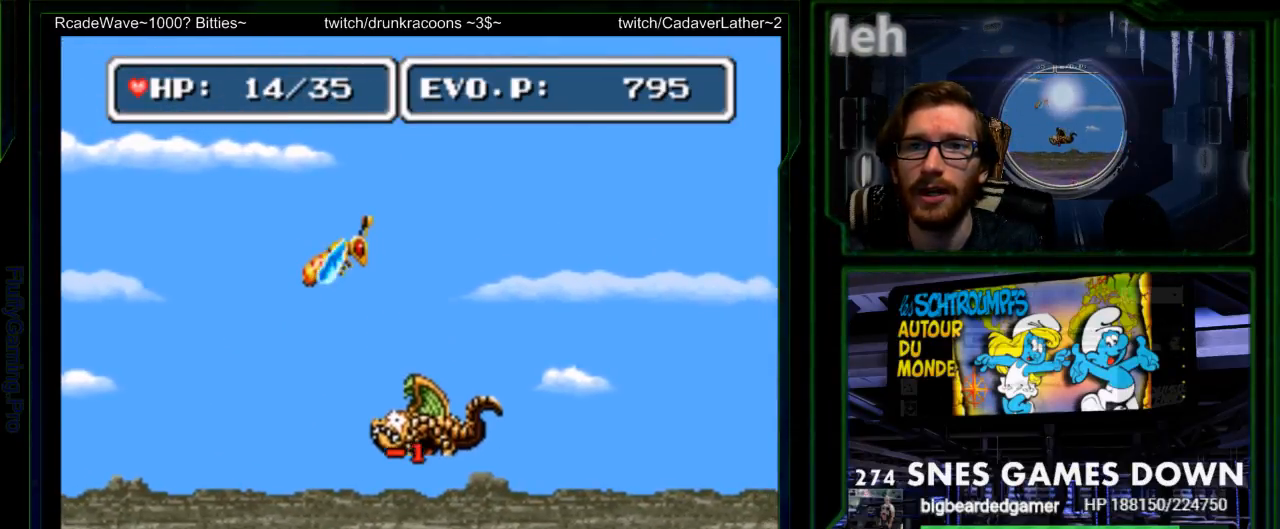
{"dt_ms": 500, "buttons": [], "events": [[200, "Y", "down"], [267, "DPAD_RIGHT", "up"], [300, "Y", "up"], [350, "DPAD_LEFT", "down"], [483, "DPAD_LEFT", "up"]]}
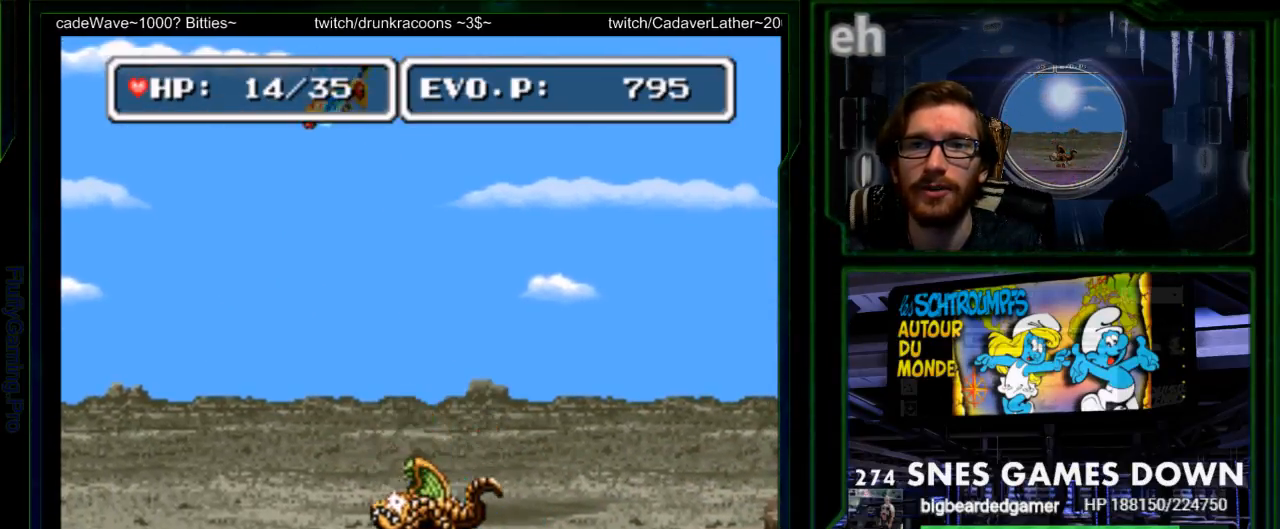
{"dt_ms": 500, "buttons": []}
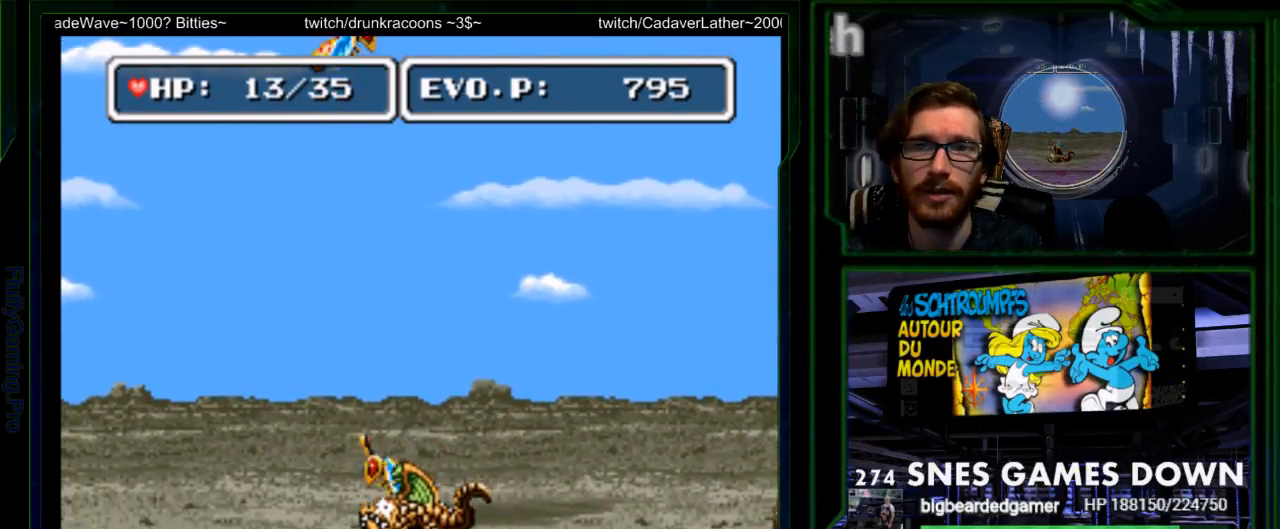
{"dt_ms": 500, "buttons": [], "events": []}
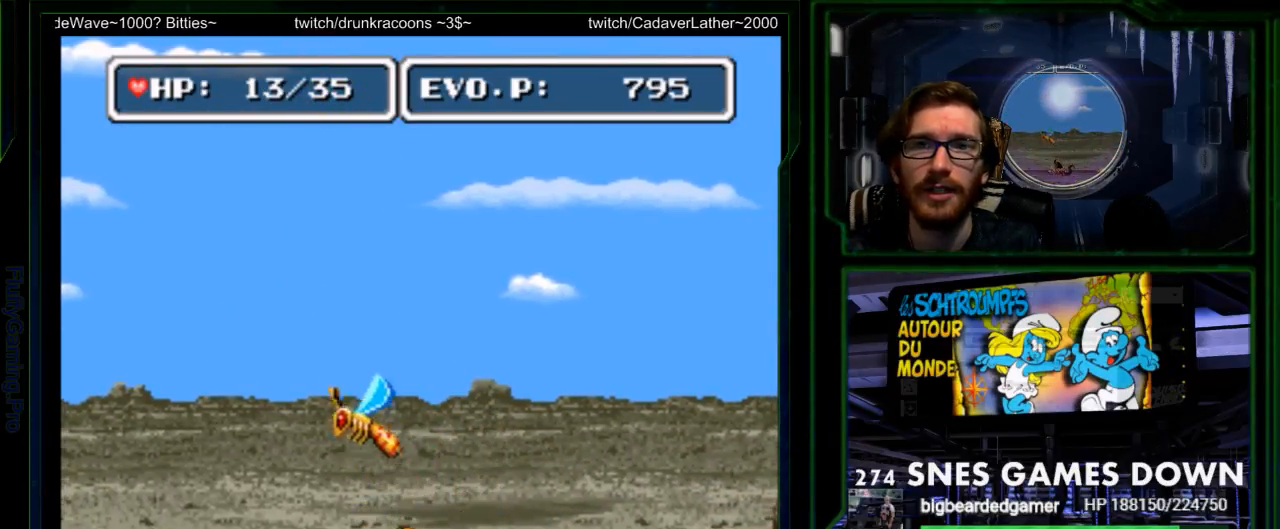
{"dt_ms": 500, "buttons": ["B"], "events": [[233, "B", "down"]]}
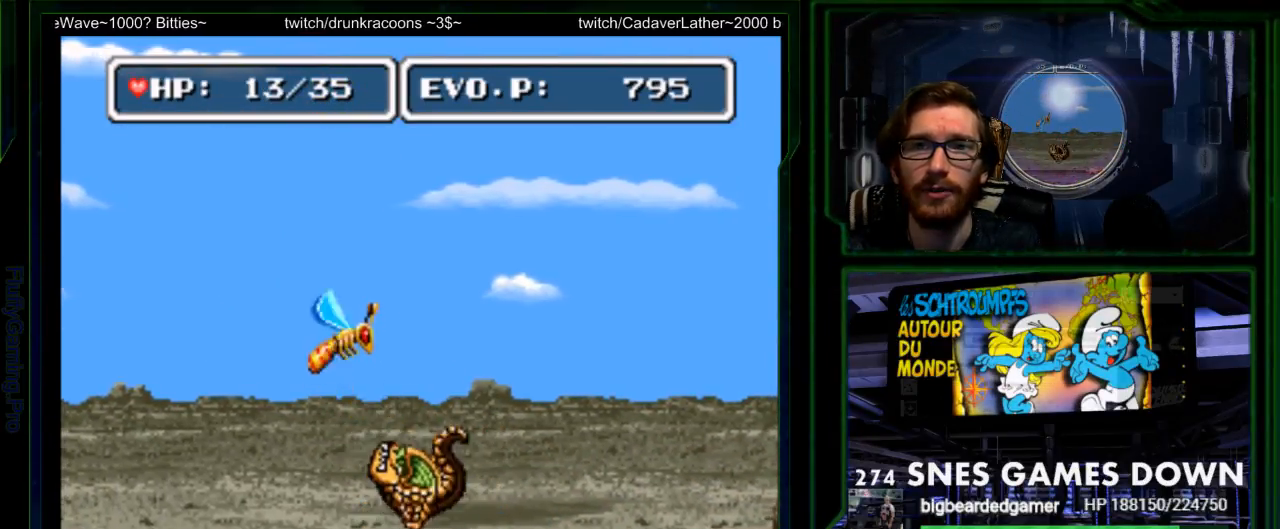
{"dt_ms": 1000, "buttons": ["DPAD_RIGHT"]}